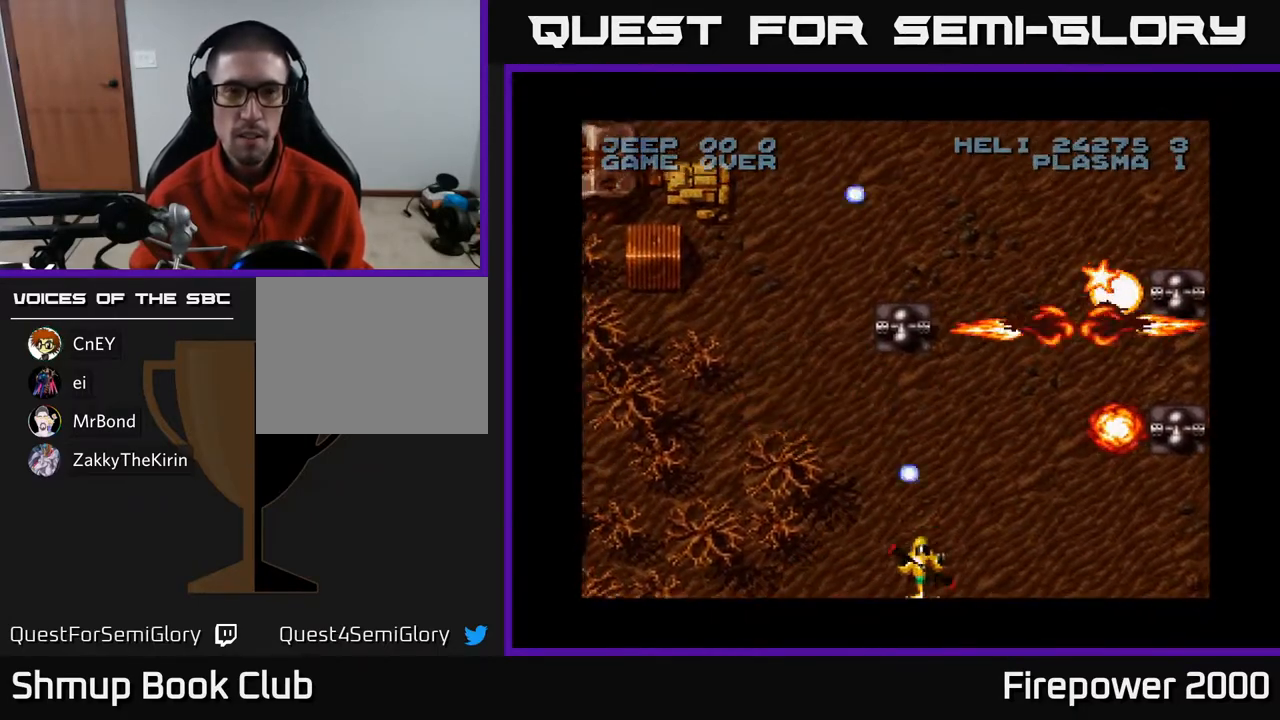
Gameplay with a controller (Xbox layout); each line is a JSON object with the inputs held at the frame after it. "events" lists button and stick changes between this image and that frame as [ms after this image, input, new state], when the widget could be followed in between.
{"buttons": ["A", "DPAD_RIGHT"], "left_stick": "center", "right_stick": "center", "events": [[150, "L1", "down"], [217, "L1", "up"]]}
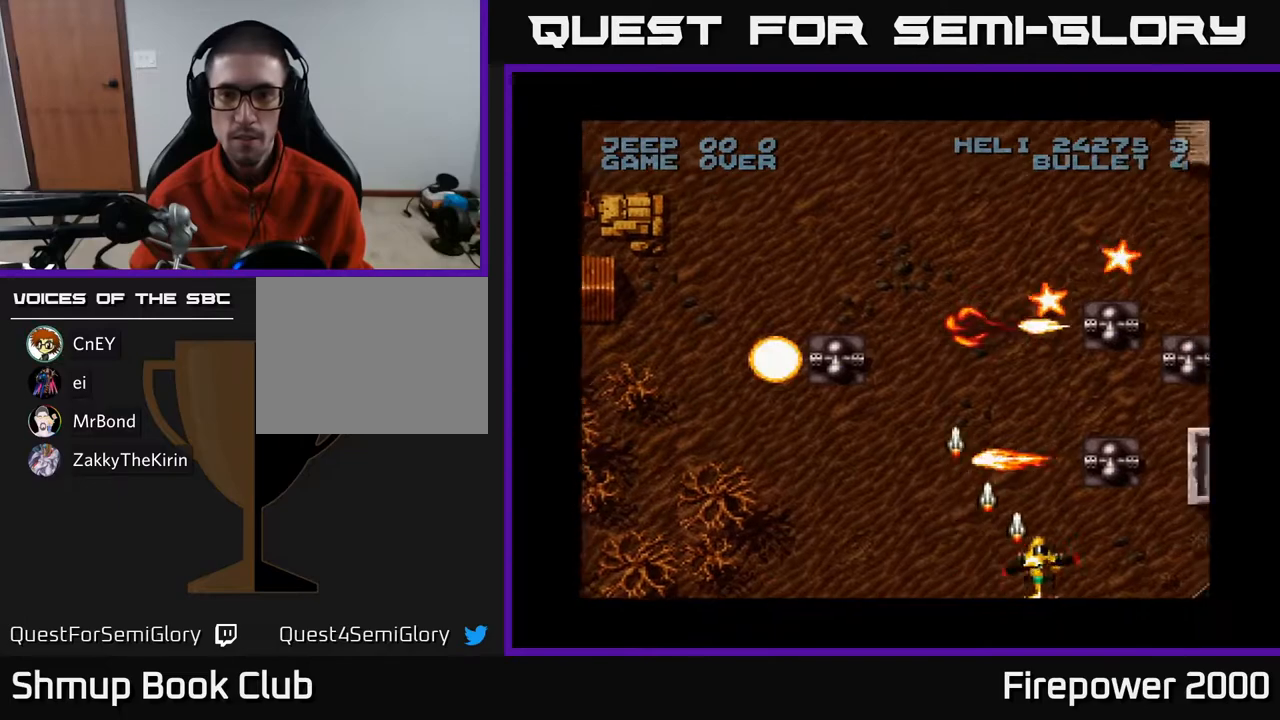
{"buttons": ["A"], "left_stick": "center", "right_stick": "center", "events": [[167, "DPAD_UP", "down"], [183, "DPAD_RIGHT", "up"], [250, "DPAD_UP", "up"]]}
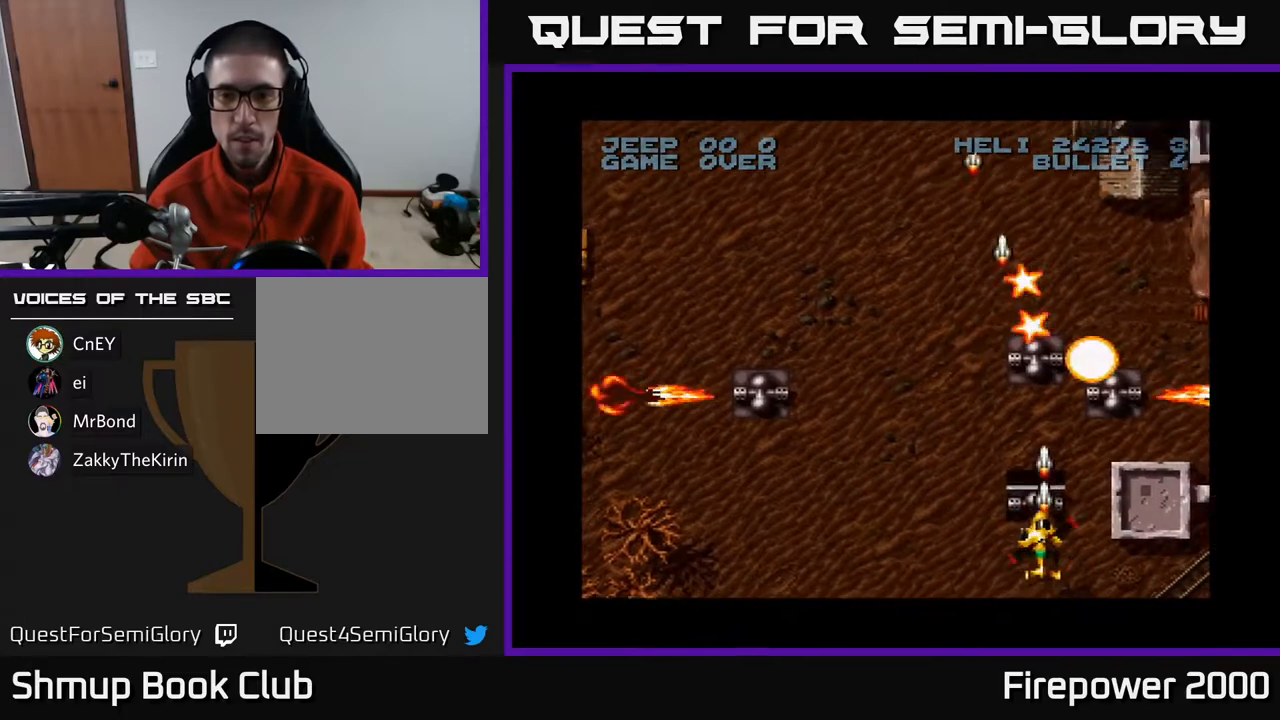
{"buttons": ["A", "DPAD_UP", "DPAD_RIGHT"], "left_stick": "center", "right_stick": "center", "events": [[33, "DPAD_DOWN", "down"], [167, "DPAD_DOWN", "up"], [433, "DPAD_RIGHT", "down"], [433, "DPAD_UP", "down"]]}
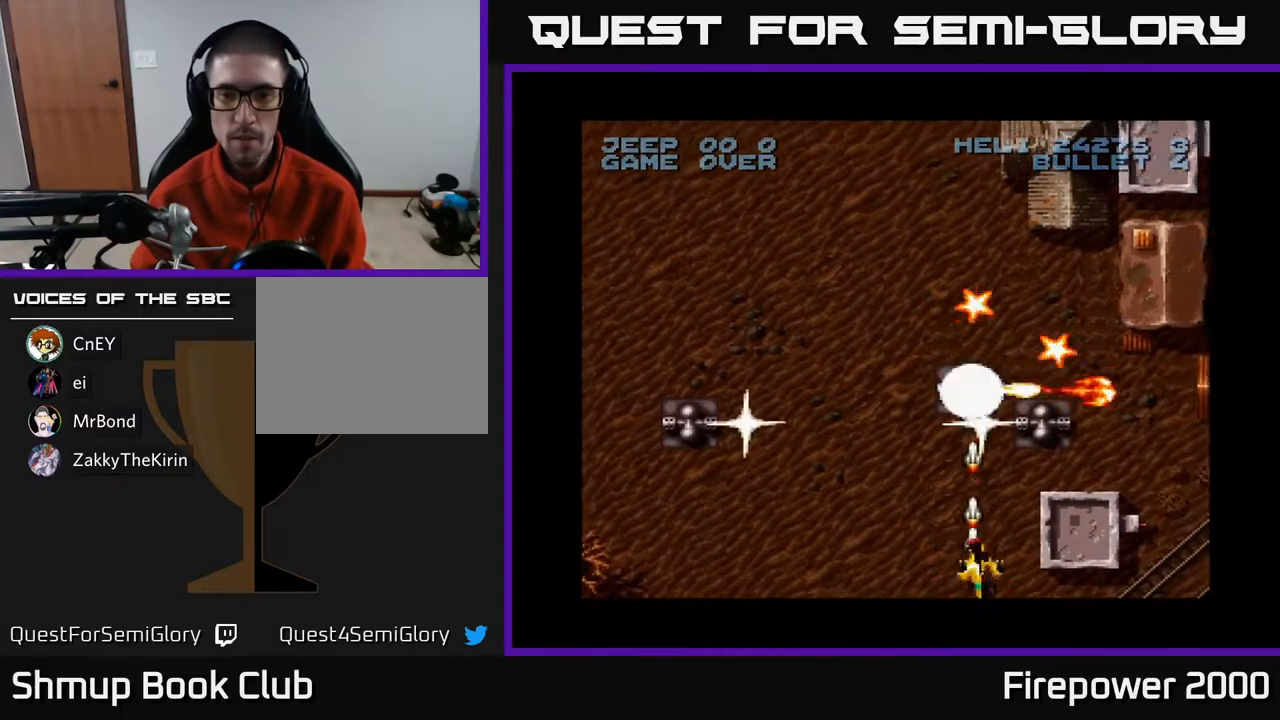
{"buttons": ["A"], "left_stick": "center", "right_stick": "center", "events": [[233, "DPAD_UP", "up"], [250, "DPAD_RIGHT", "up"], [283, "DPAD_LEFT", "down"], [300, "DPAD_DOWN", "down"], [383, "DPAD_LEFT", "up"], [433, "DPAD_DOWN", "up"]]}
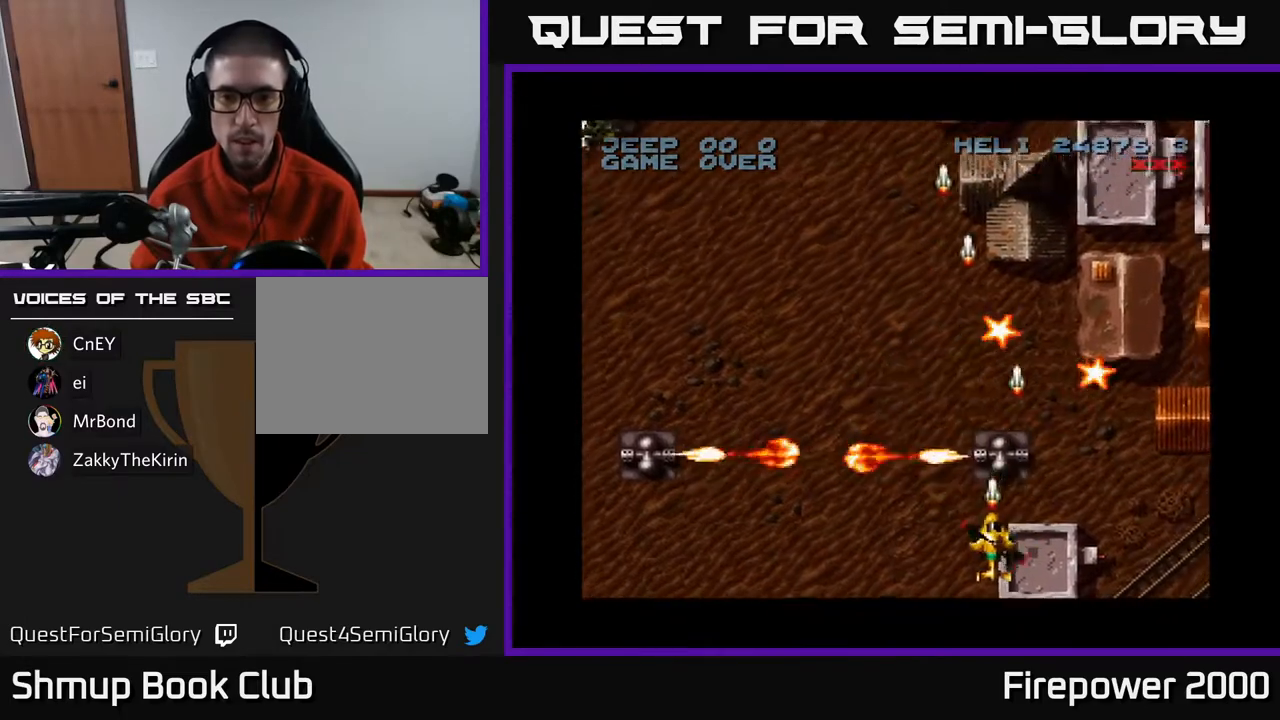
{"buttons": ["A", "DPAD_UP", "DPAD_RIGHT"], "left_stick": "center", "right_stick": "center", "events": [[117, "DPAD_DOWN", "down"], [117, "DPAD_RIGHT", "down"], [167, "DPAD_RIGHT", "up"], [200, "DPAD_DOWN", "up"], [350, "DPAD_RIGHT", "down"], [450, "DPAD_UP", "down"]]}
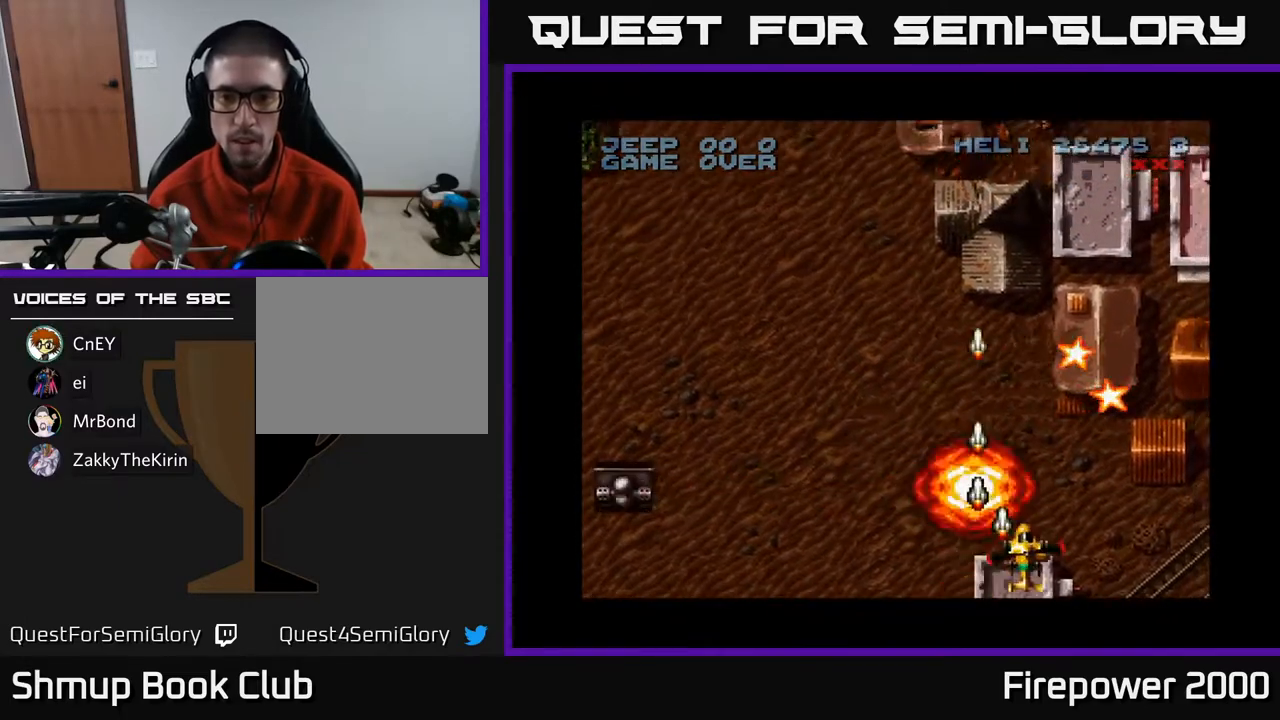
{"buttons": ["A", "DPAD_UP", "DPAD_RIGHT"], "left_stick": "center", "right_stick": "center", "events": [[233, "DPAD_RIGHT", "up"], [483, "DPAD_RIGHT", "down"]]}
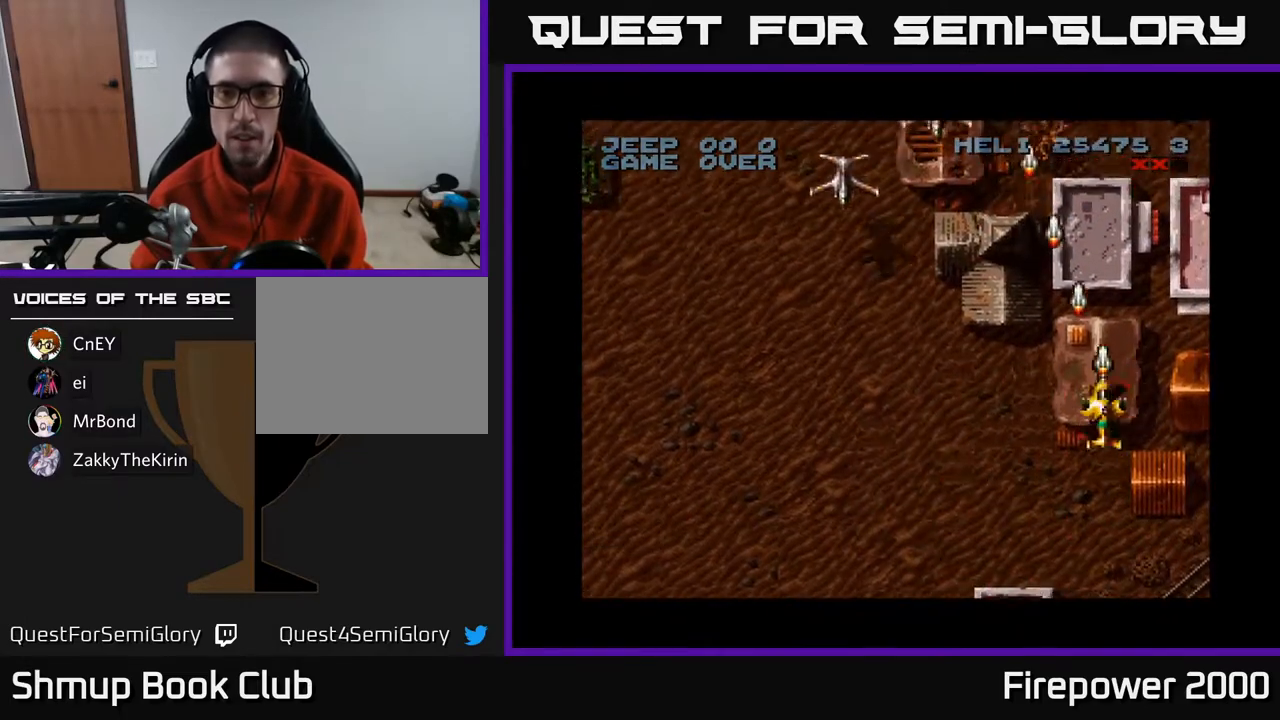
{"buttons": ["A", "DPAD_DOWN", "DPAD_LEFT"], "left_stick": "center", "right_stick": "center", "events": [[150, "DPAD_RIGHT", "up"], [150, "DPAD_UP", "up"], [200, "DPAD_LEFT", "down"], [233, "DPAD_DOWN", "down"]]}
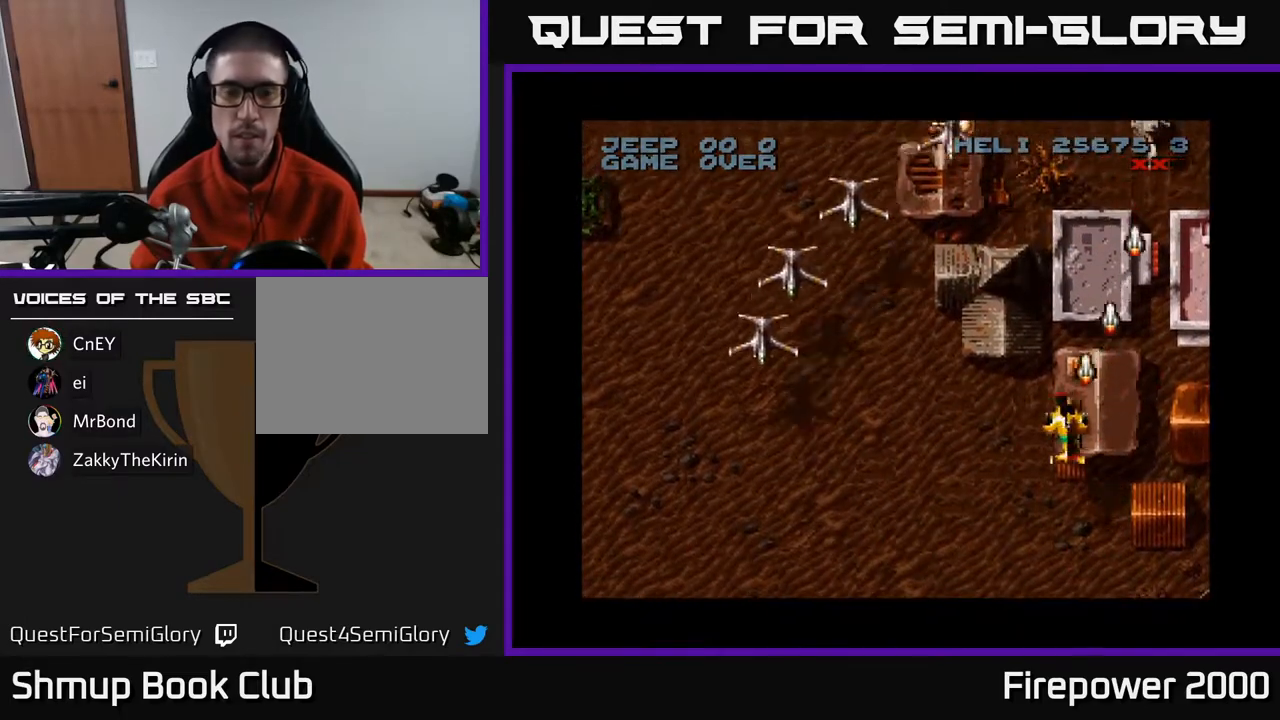
{"buttons": ["A", "DPAD_UP"], "left_stick": "center", "right_stick": "center", "events": [[417, "DPAD_DOWN", "up"], [450, "DPAD_UP", "down"], [467, "DPAD_LEFT", "up"]]}
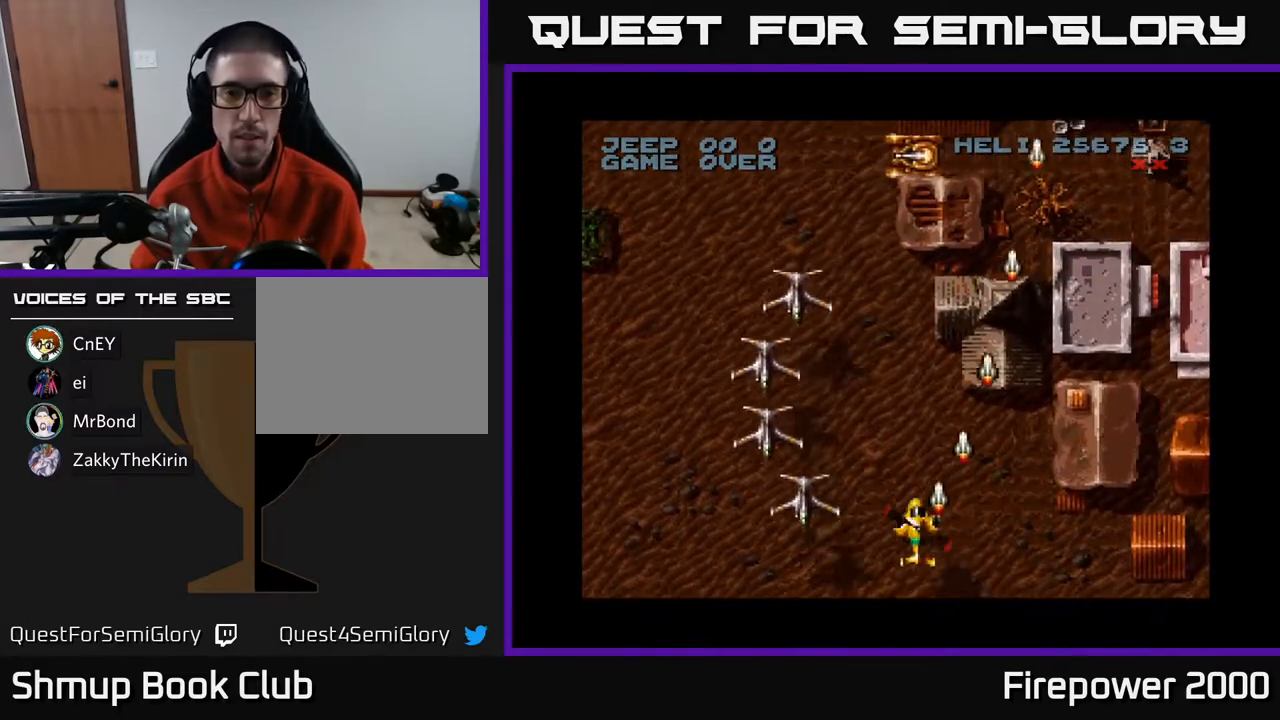
{"buttons": ["A", "DPAD_UP", "DPAD_LEFT"], "left_stick": "center", "right_stick": "center", "events": [[150, "DPAD_LEFT", "down"], [250, "DPAD_LEFT", "up"], [400, "DPAD_LEFT", "down"]]}
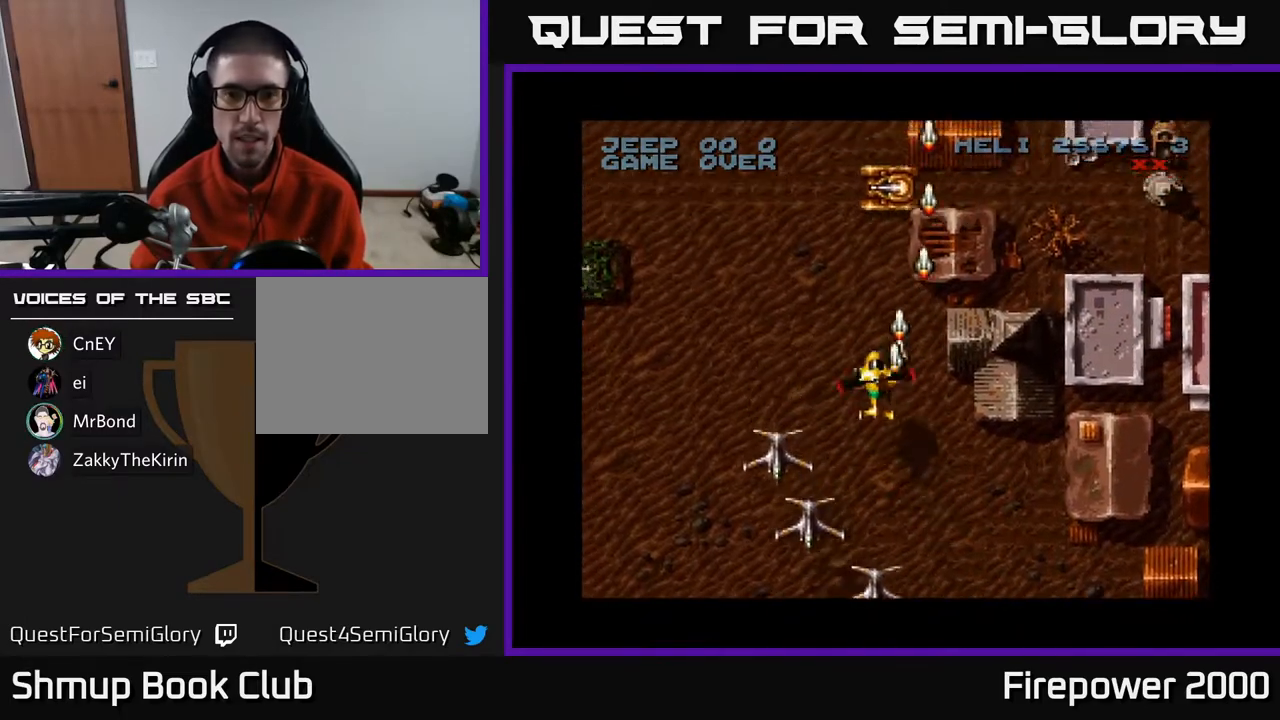
{"buttons": ["A", "DPAD_DOWN", "DPAD_LEFT"], "left_stick": "center", "right_stick": "center", "events": [[33, "DPAD_LEFT", "up"], [67, "DPAD_RIGHT", "down"], [117, "DPAD_RIGHT", "up"], [150, "DPAD_LEFT", "down"], [150, "DPAD_UP", "up"], [183, "DPAD_DOWN", "down"]]}
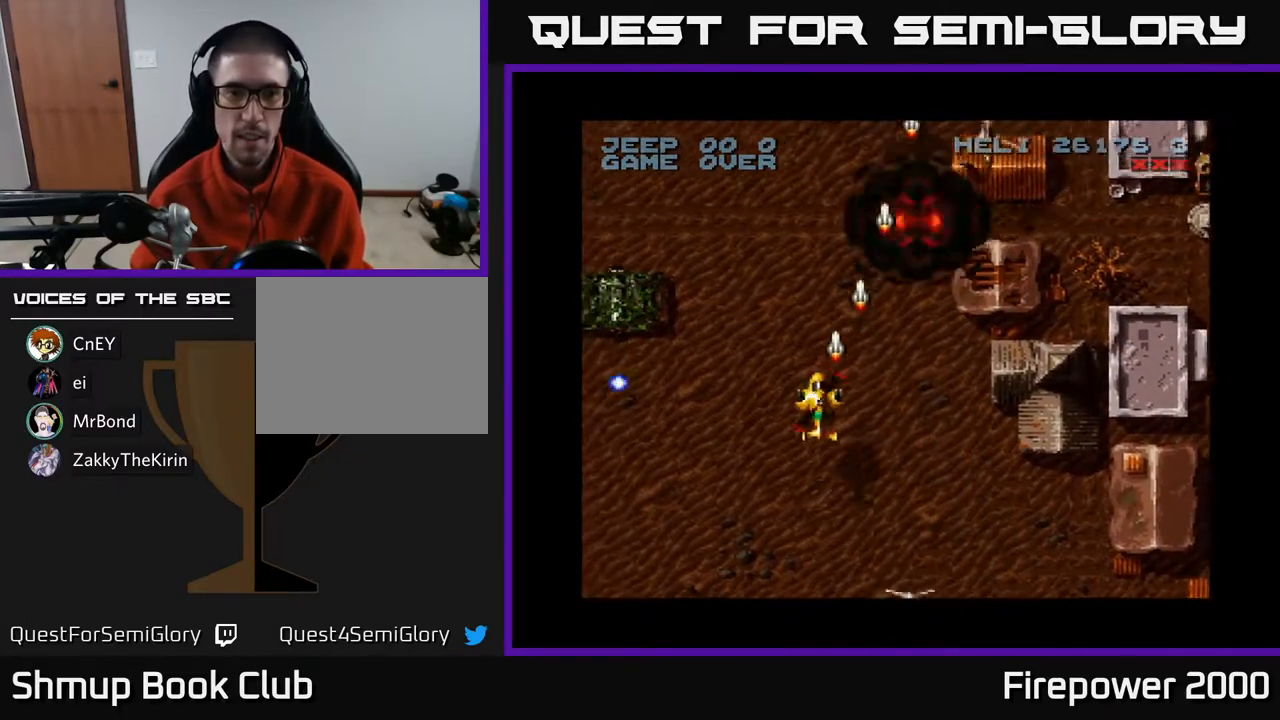
{"buttons": ["A", "DPAD_DOWN", "DPAD_RIGHT"], "left_stick": "center", "right_stick": "center", "events": [[200, "DPAD_DOWN", "up"], [367, "DPAD_DOWN", "down"], [450, "DPAD_LEFT", "up"], [467, "DPAD_RIGHT", "down"]]}
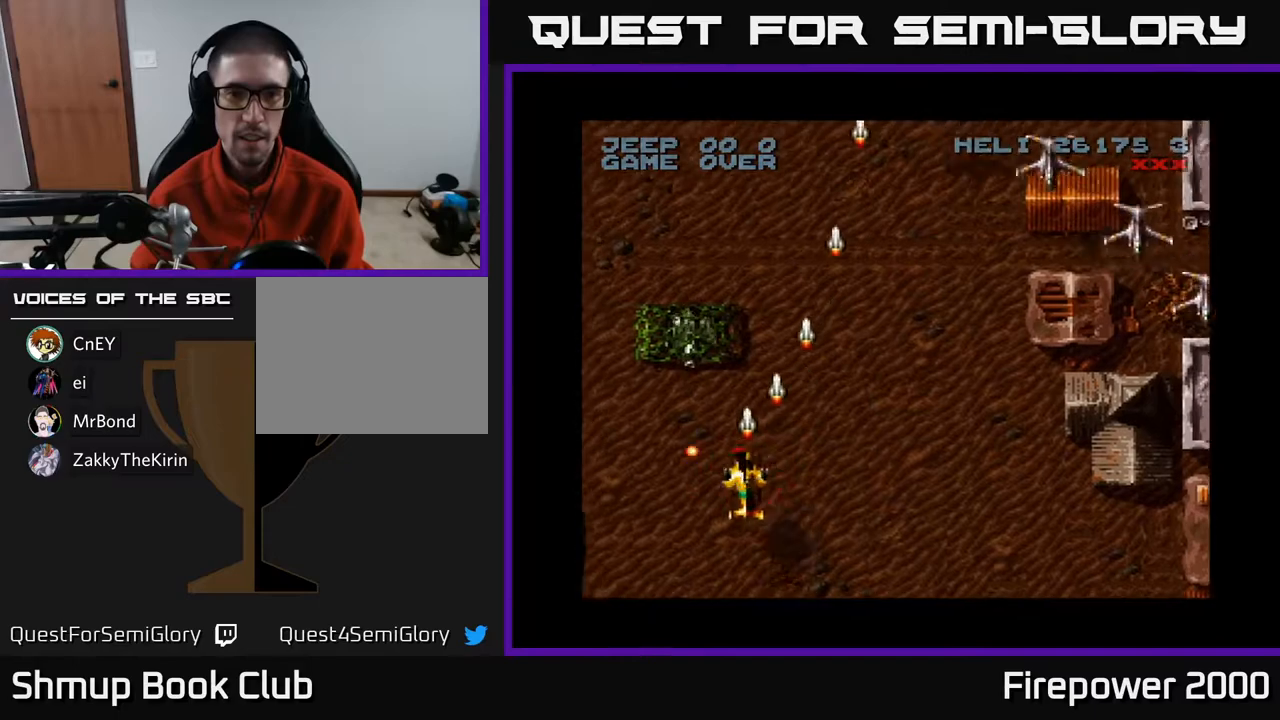
{"buttons": ["A", "DPAD_LEFT"], "left_stick": "center", "right_stick": "center", "events": [[433, "DPAD_DOWN", "up"], [433, "DPAD_RIGHT", "up"], [483, "DPAD_LEFT", "down"]]}
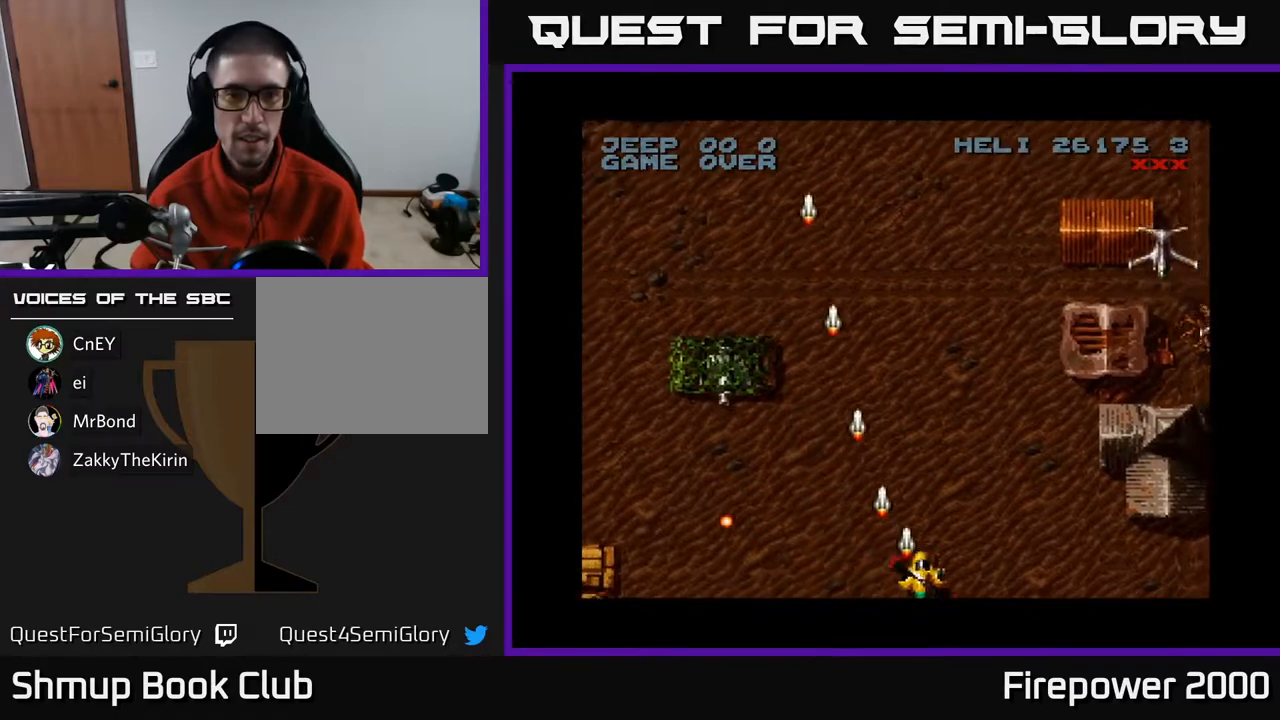
{"buttons": ["A", "DPAD_LEFT"], "left_stick": "center", "right_stick": "center", "events": [[83, "DPAD_UP", "down"], [283, "DPAD_UP", "up"]]}
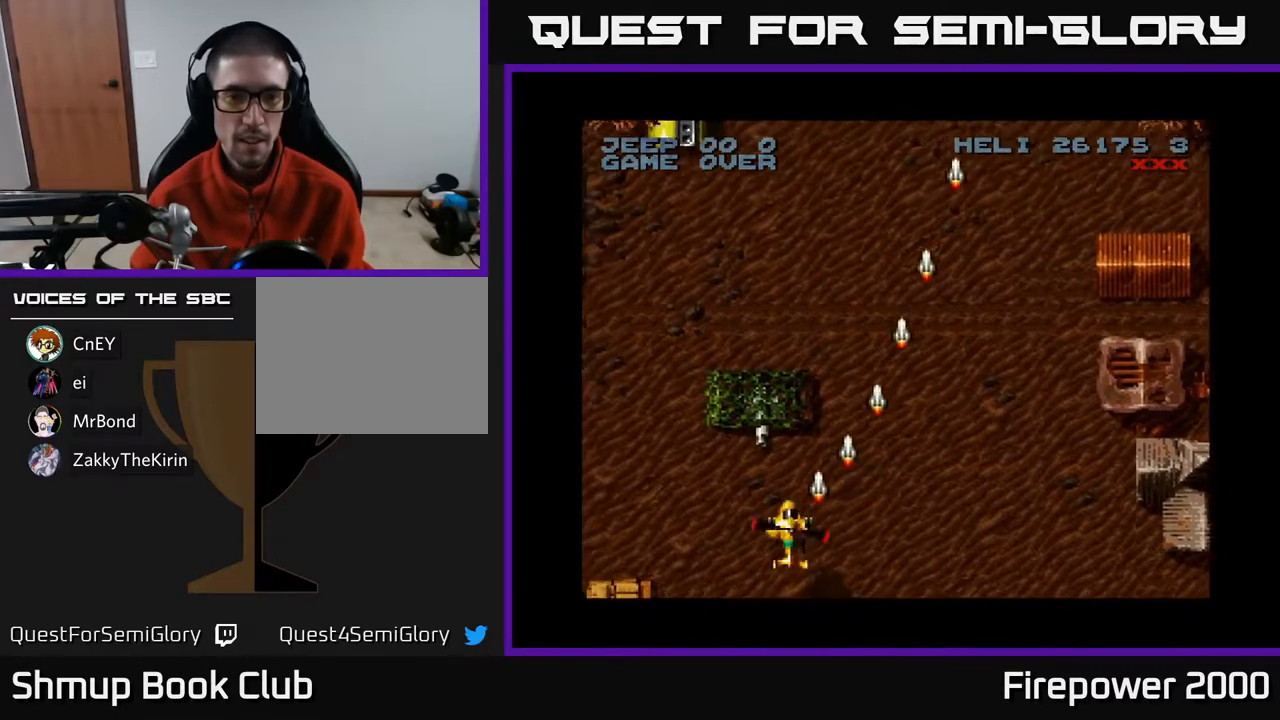
{"buttons": ["A", "DPAD_LEFT"], "left_stick": "center", "right_stick": "center", "events": [[50, "DPAD_LEFT", "up"], [67, "DPAD_DOWN", "down"], [117, "DPAD_RIGHT", "down"], [133, "DPAD_DOWN", "up"], [133, "DPAD_RIGHT", "up"], [383, "DPAD_LEFT", "down"]]}
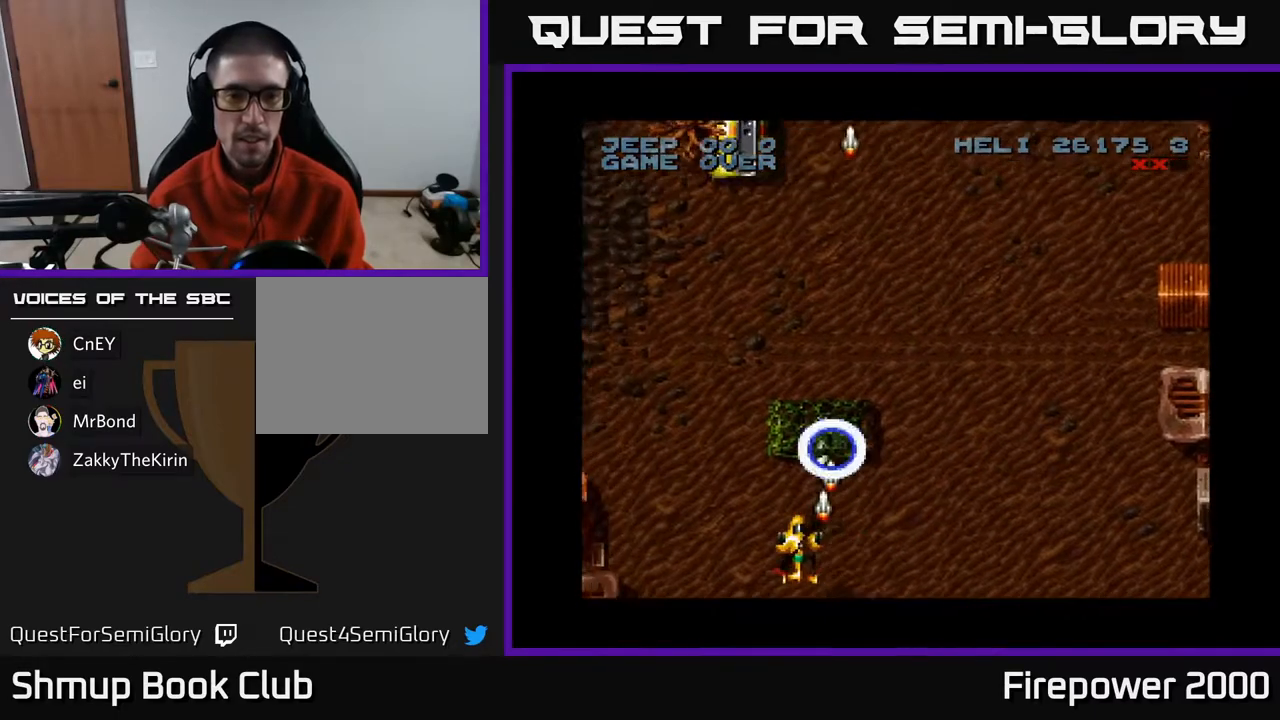
{"buttons": ["A", "DPAD_LEFT"], "left_stick": "center", "right_stick": "center", "events": []}
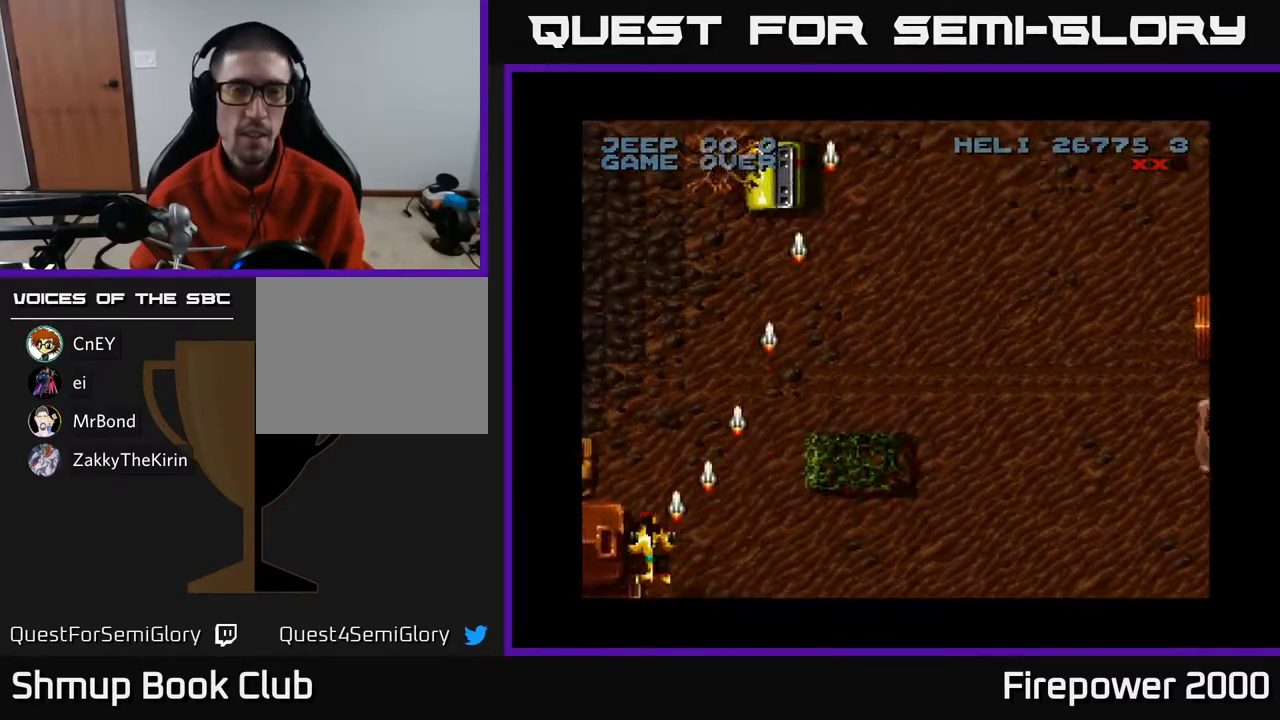
{"buttons": ["A", "DPAD_UP"], "left_stick": "center", "right_stick": "center", "events": [[67, "DPAD_LEFT", "up"], [83, "DPAD_RIGHT", "down"], [450, "DPAD_UP", "down"], [483, "DPAD_RIGHT", "up"]]}
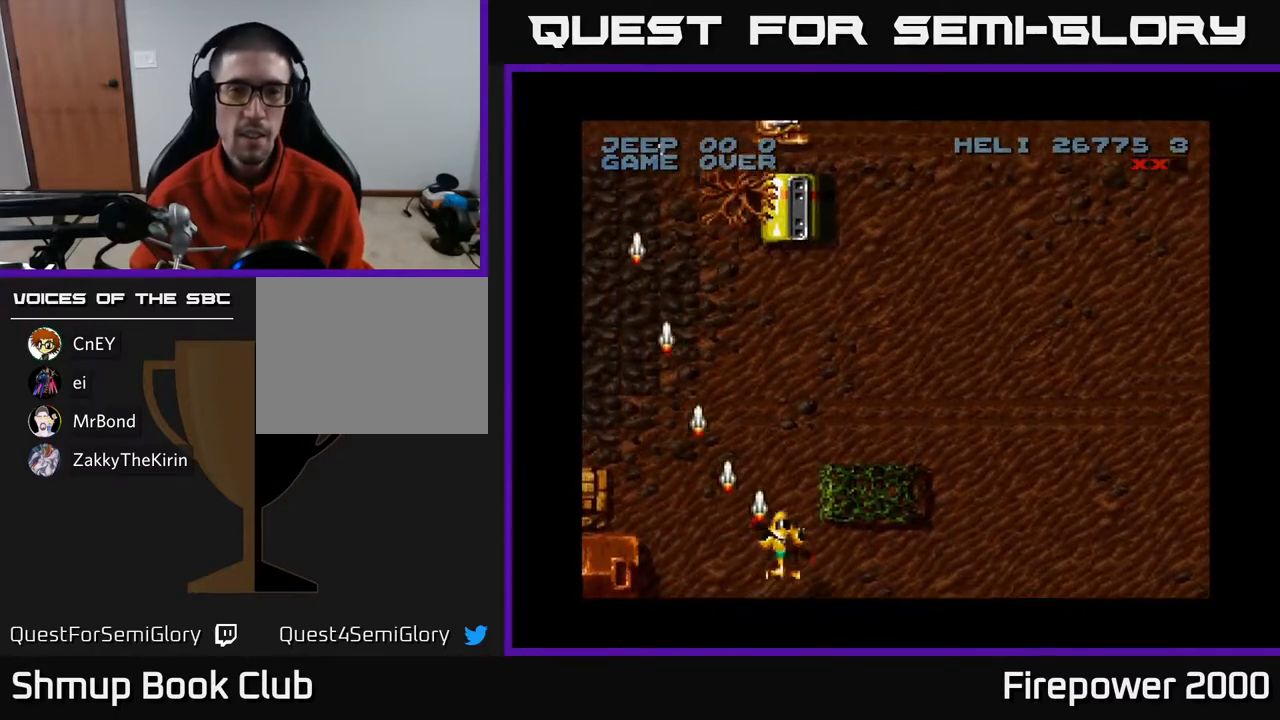
{"buttons": ["A", "DPAD_UP", "DPAD_RIGHT"], "left_stick": "center", "right_stick": "center", "events": [[467, "DPAD_RIGHT", "down"]]}
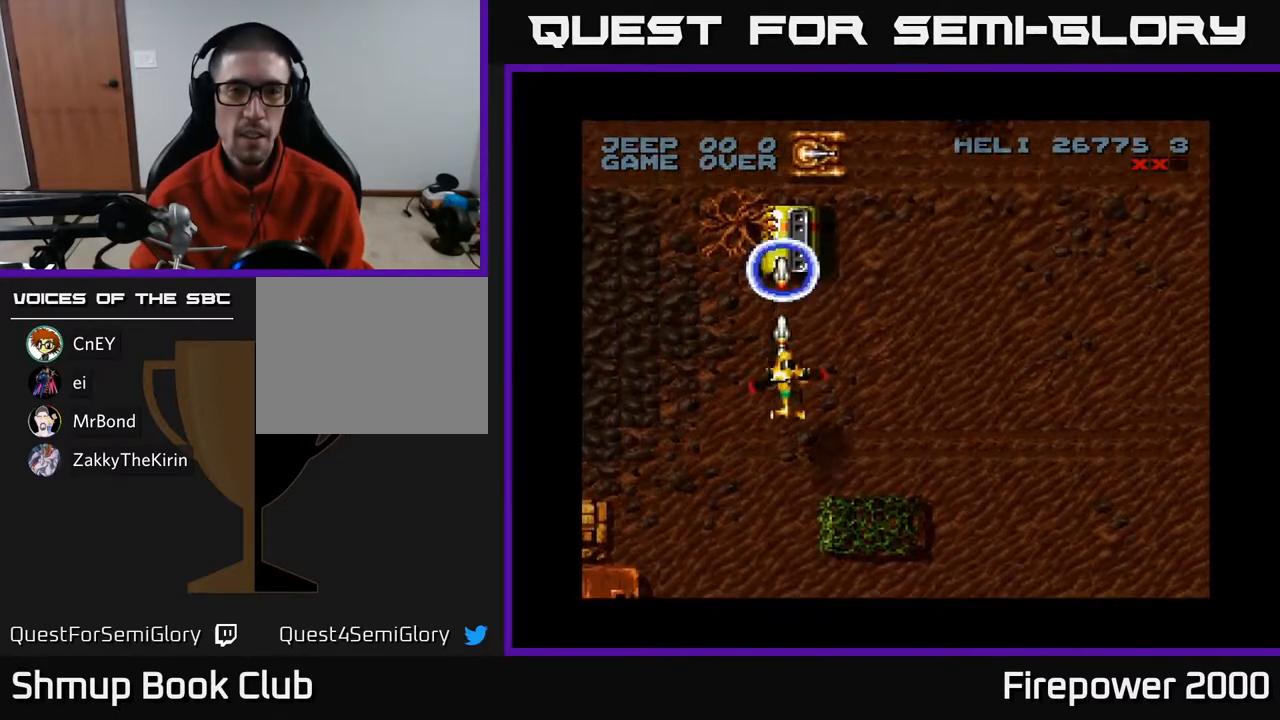
{"buttons": ["A", "DPAD_DOWN"], "left_stick": "center", "right_stick": "center", "events": [[317, "DPAD_UP", "up"], [333, "DPAD_DOWN", "down"], [333, "DPAD_RIGHT", "up"], [367, "DPAD_LEFT", "down"], [500, "DPAD_LEFT", "up"]]}
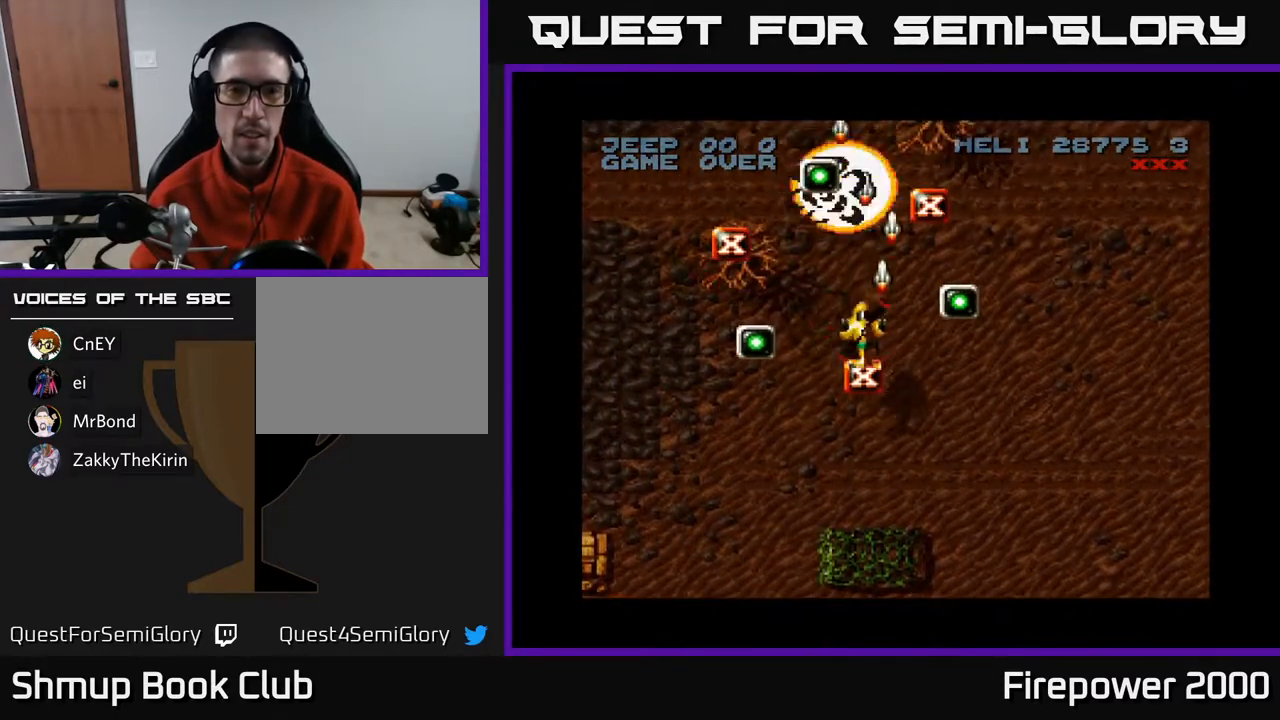
{"buttons": ["A", "DPAD_UP"], "left_stick": "center", "right_stick": "center", "events": [[100, "DPAD_RIGHT", "down"], [267, "DPAD_DOWN", "up"], [350, "DPAD_UP", "down"], [483, "DPAD_RIGHT", "up"]]}
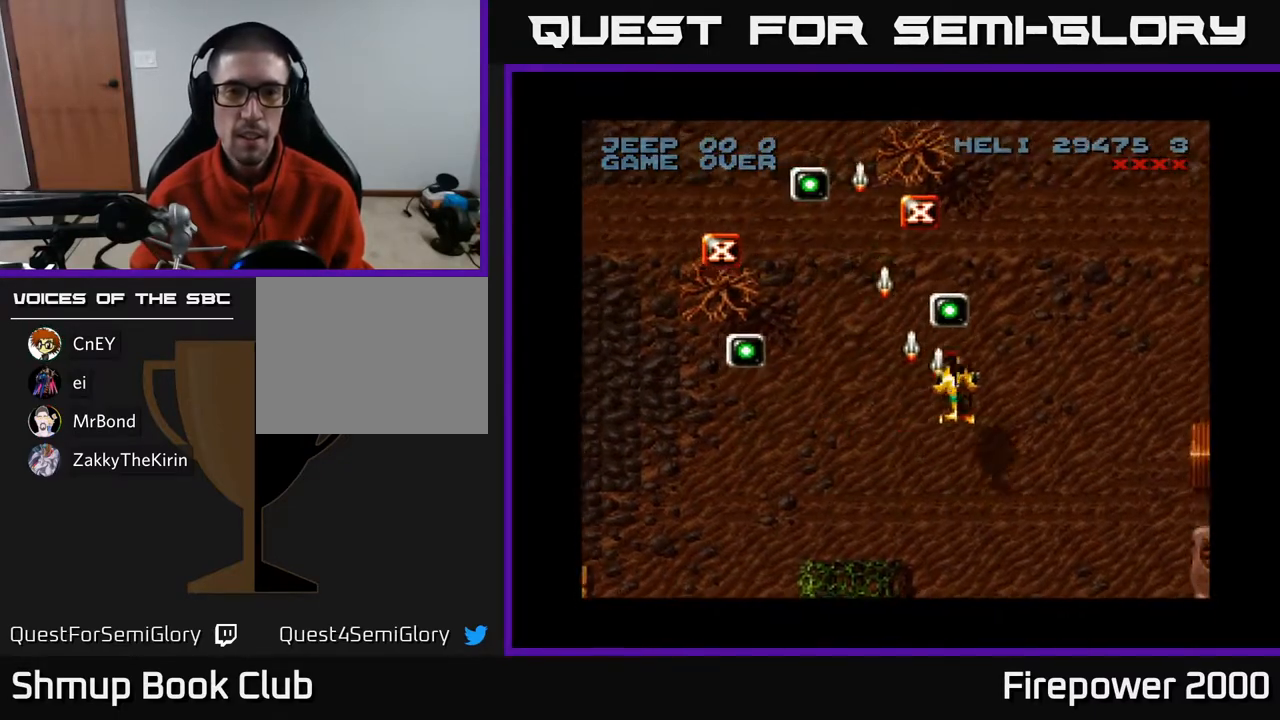
{"buttons": ["A", "DPAD_UP", "DPAD_LEFT"], "left_stick": "center", "right_stick": "center", "events": [[300, "DPAD_LEFT", "down"]]}
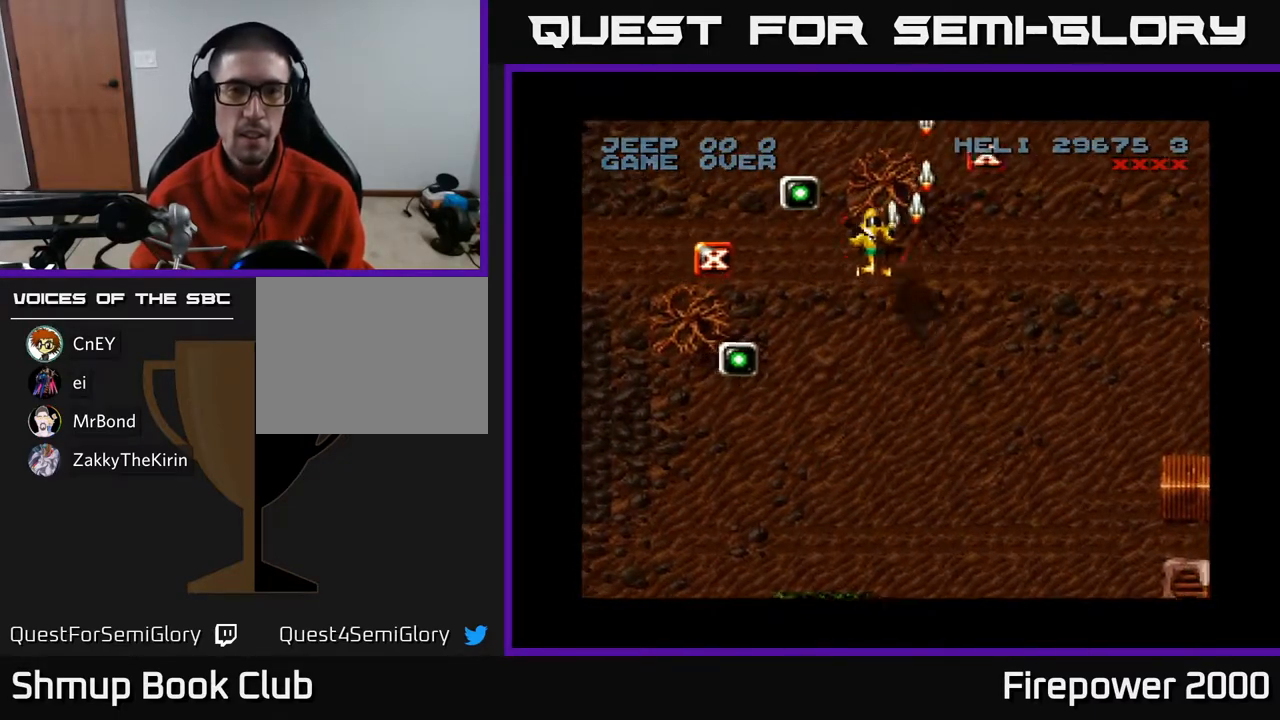
{"buttons": ["A", "R1", "DPAD_DOWN"], "left_stick": "center", "right_stick": "center", "events": [[100, "DPAD_UP", "up"], [250, "DPAD_DOWN", "down"], [383, "DPAD_LEFT", "up"], [450, "R1", "down"]]}
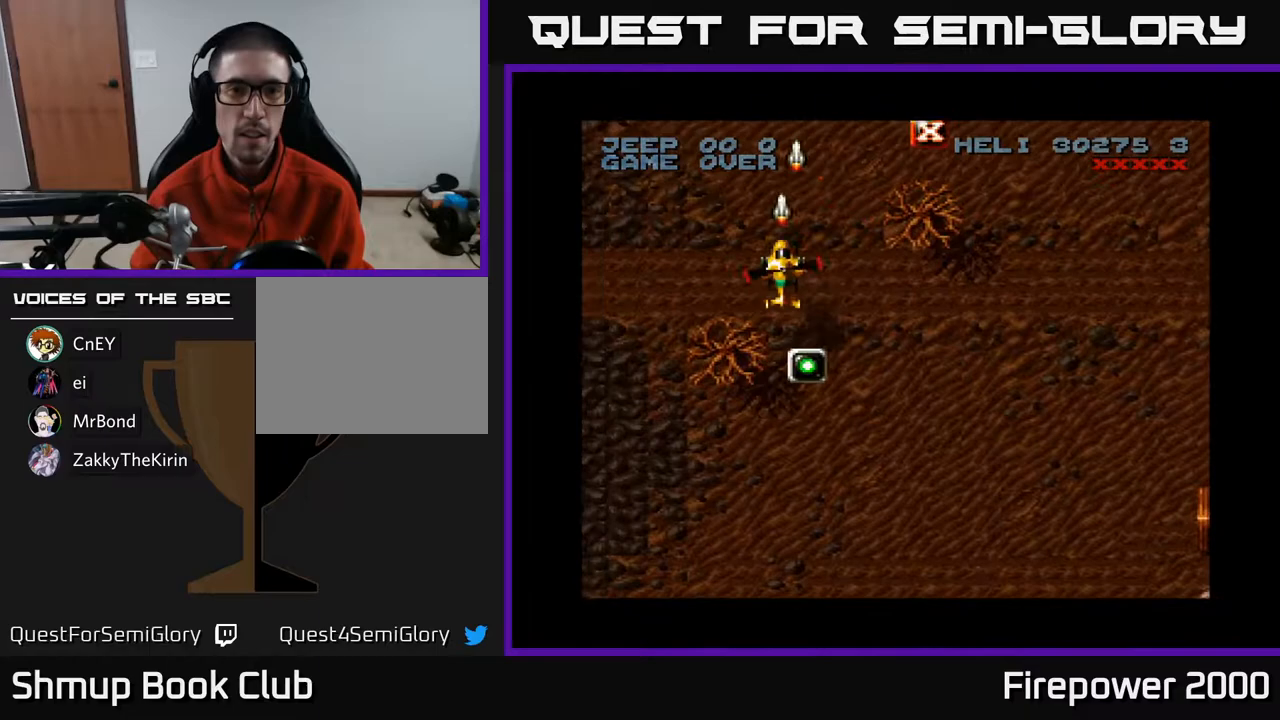
{"buttons": ["A", "DPAD_DOWN", "DPAD_RIGHT"], "left_stick": "center", "right_stick": "center", "events": [[67, "R1", "up"], [83, "DPAD_RIGHT", "down"], [217, "DPAD_RIGHT", "up"], [400, "DPAD_RIGHT", "down"]]}
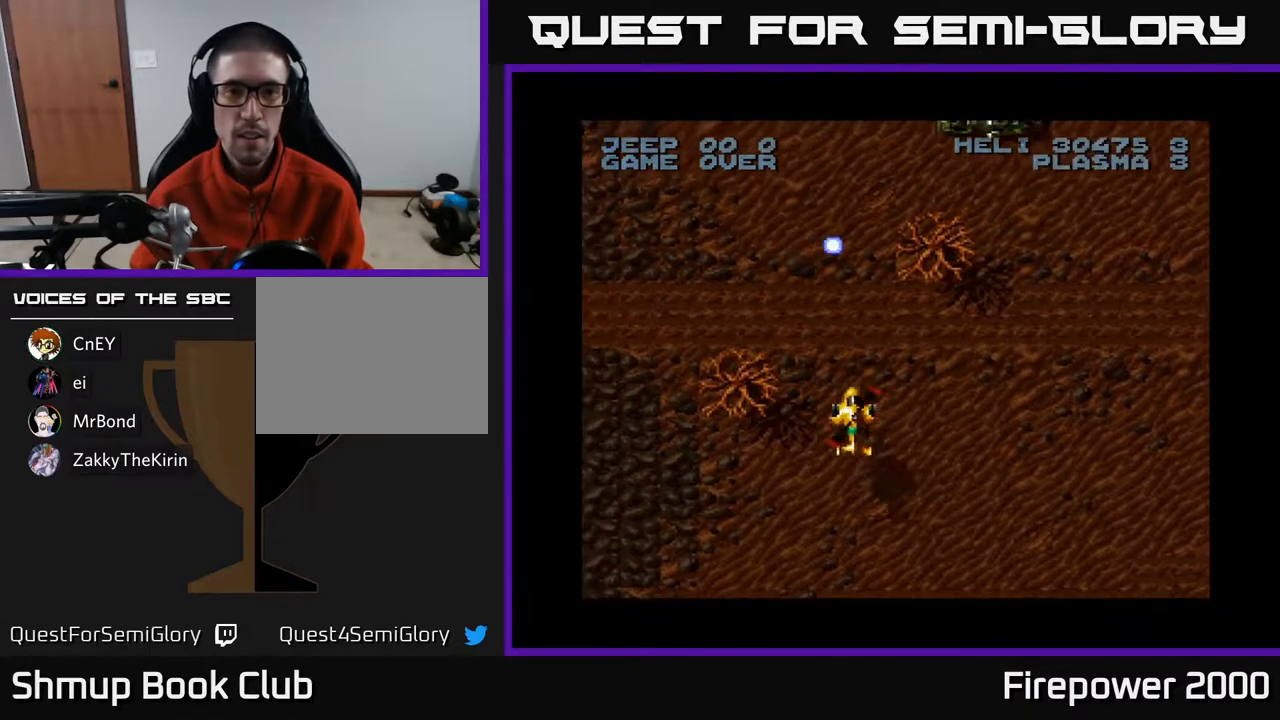
{"buttons": ["A", "DPAD_UP"], "left_stick": "center", "right_stick": "center", "events": [[317, "DPAD_DOWN", "up"], [433, "DPAD_RIGHT", "up"], [433, "DPAD_UP", "down"]]}
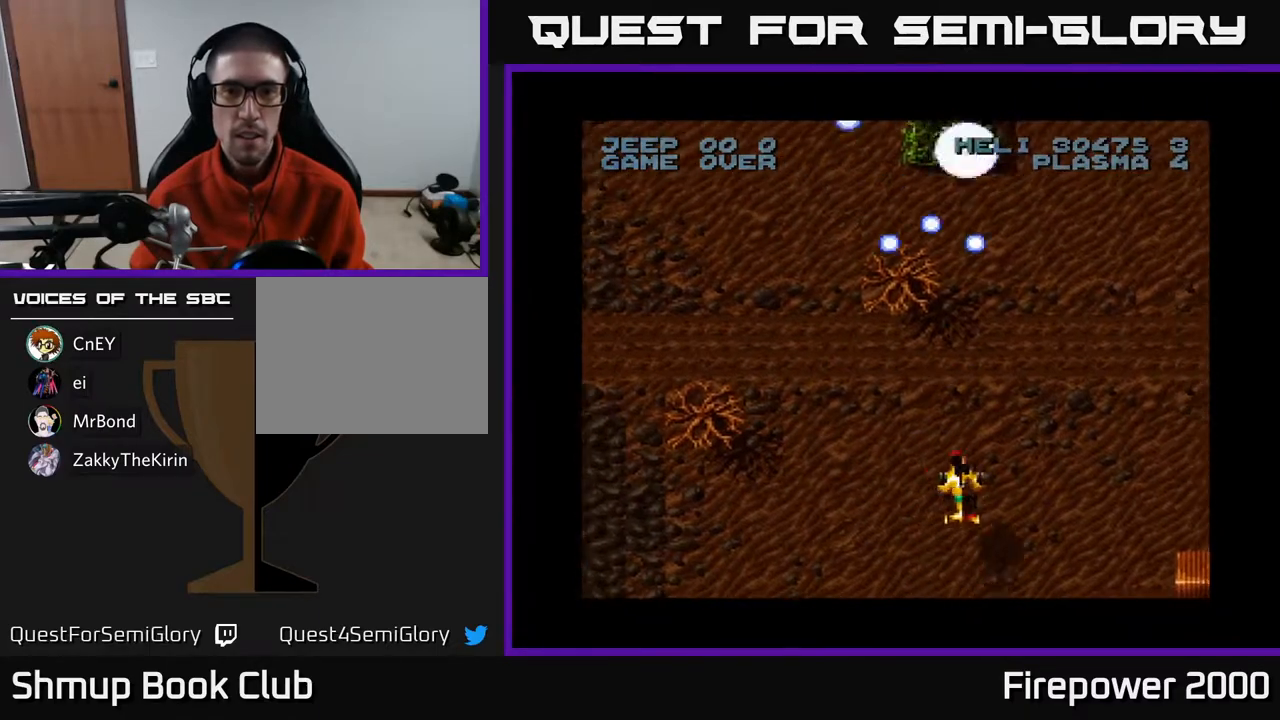
{"buttons": ["A", "DPAD_DOWN"], "left_stick": "center", "right_stick": "center", "events": [[417, "DPAD_UP", "up"], [467, "DPAD_DOWN", "down"]]}
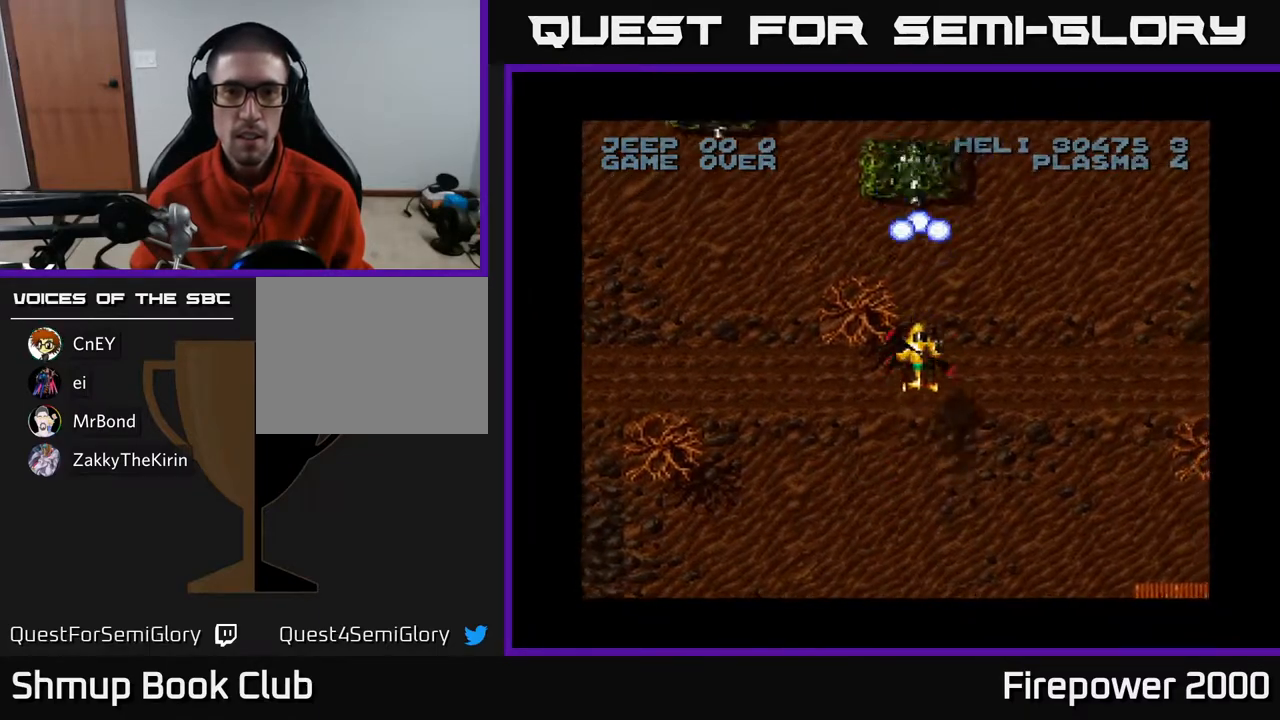
{"buttons": ["A"], "left_stick": "center", "right_stick": "center", "events": [[50, "DPAD_RIGHT", "down"], [333, "DPAD_RIGHT", "up"], [383, "DPAD_DOWN", "up"]]}
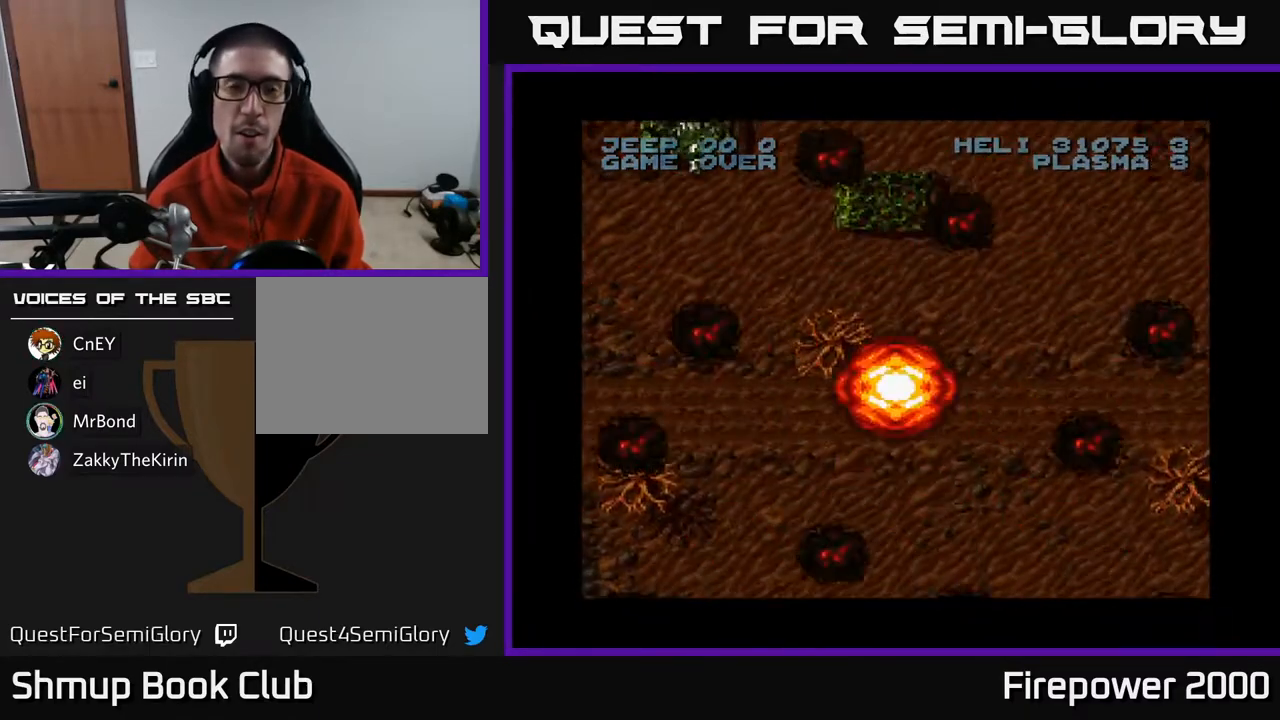
{"buttons": ["A"], "left_stick": "center", "right_stick": "center", "events": []}
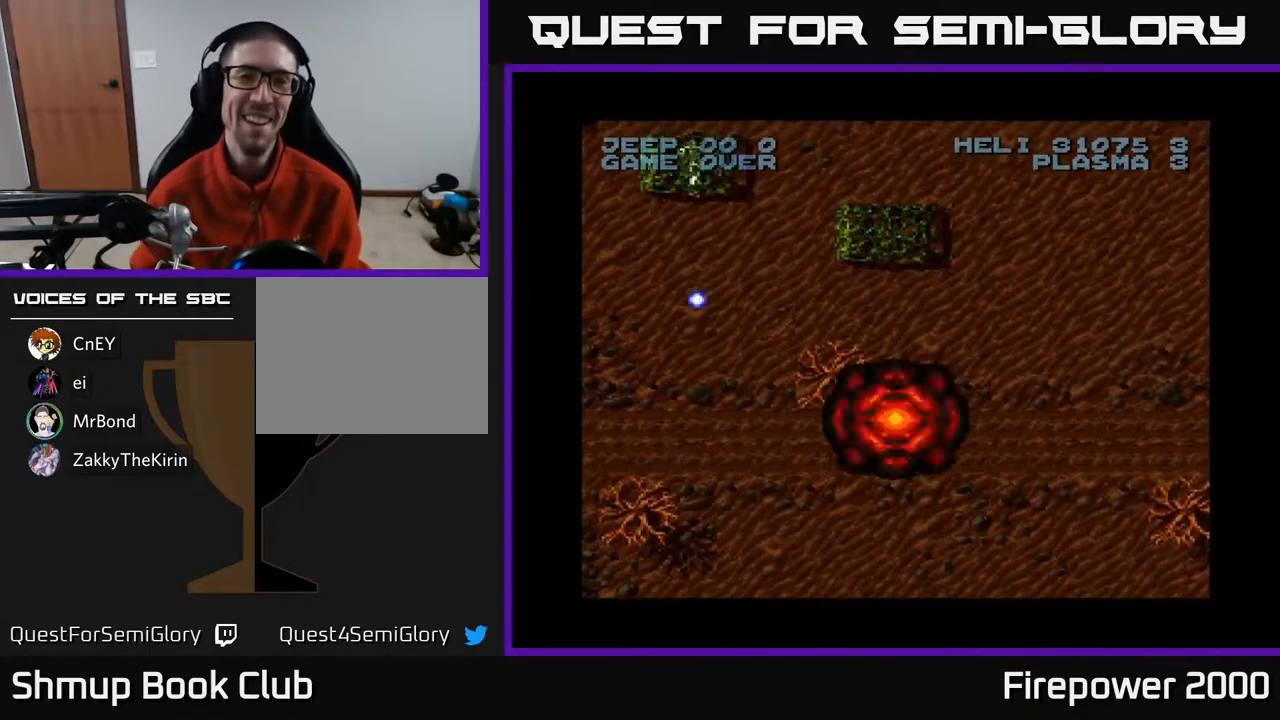
{"buttons": [], "left_stick": "center", "right_stick": "center", "events": [[233, "A", "up"]]}